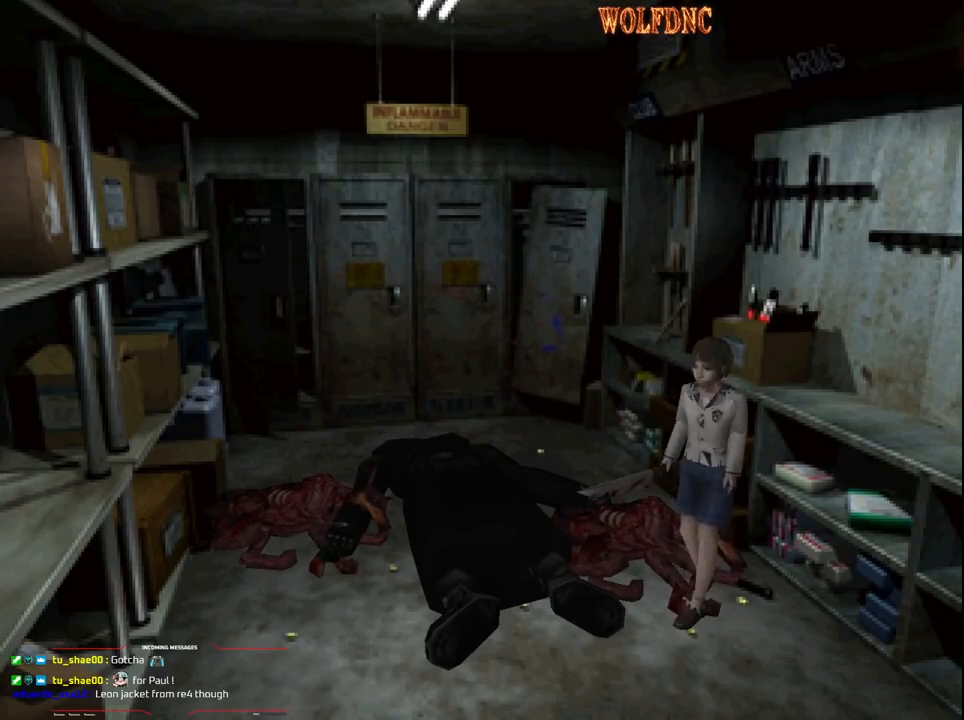
Gameplay with a controller (PlayStation layout); each line is a JSON object with the inputs held at the frame after it. "events" lists button and stick changes between this image and that frame as [ms after this image, input, new state], when the widget could be followed in between. Not read: L3 R3.
{"buttons": ["DPAD_RIGHT"], "events": [[17, "SQUARE", "up"], [300, "DPAD_DOWN", "down"], [383, "DPAD_DOWN", "up"]]}
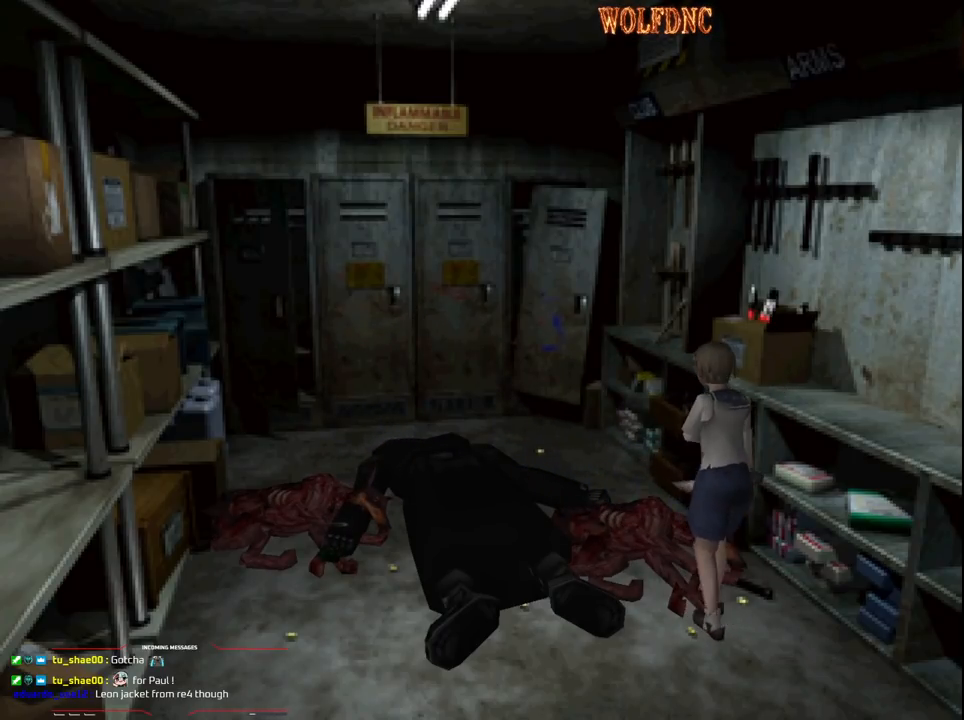
{"buttons": ["DPAD_LEFT"], "events": [[117, "DPAD_UP", "down"], [300, "CROSS", "down"], [350, "DPAD_RIGHT", "up"], [400, "CROSS", "up"], [400, "DPAD_UP", "up"], [450, "CROSS", "down"], [450, "DPAD_LEFT", "down"], [500, "CROSS", "up"]]}
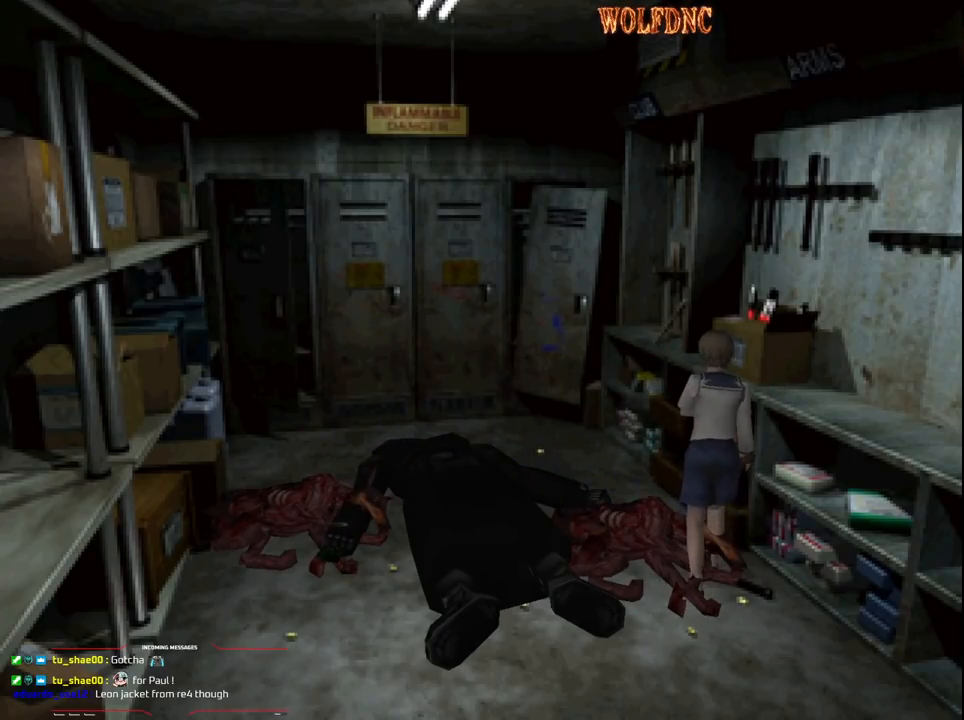
{"buttons": ["CROSS", "DPAD_DOWN"], "events": [[83, "CROSS", "down"], [133, "CROSS", "up"], [183, "CROSS", "down"], [283, "CROSS", "up"], [317, "CROSS", "down"], [367, "DPAD_DOWN", "down"], [417, "CROSS", "up"], [467, "CROSS", "down"], [467, "DPAD_LEFT", "up"]]}
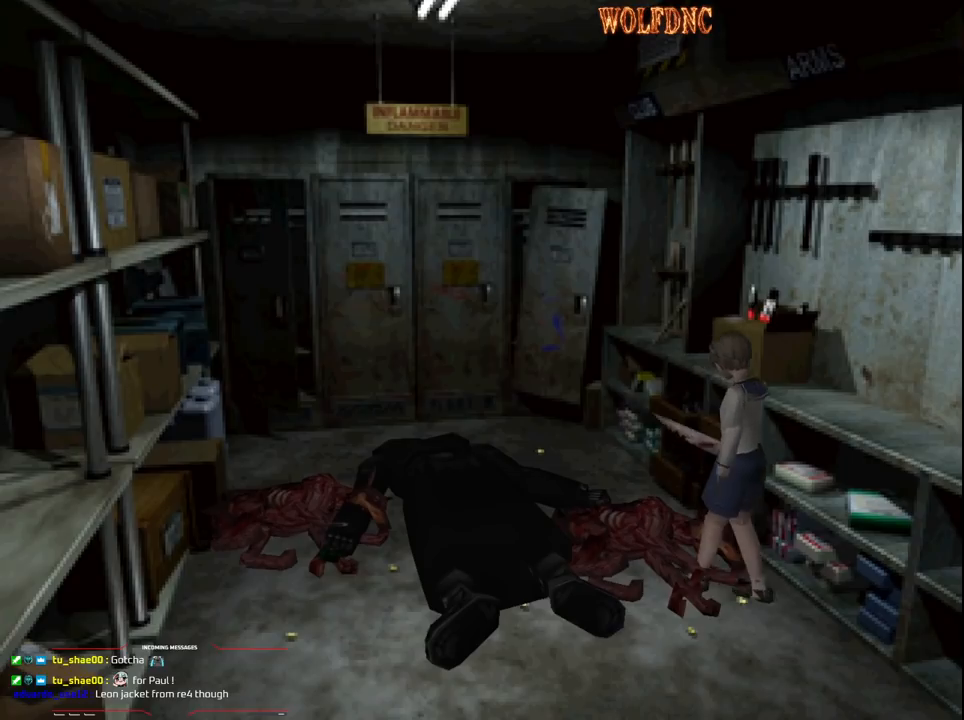
{"buttons": ["CROSS", "DPAD_UP"], "events": [[17, "CROSS", "up"], [50, "CROSS", "down"], [150, "CROSS", "up"], [150, "DPAD_DOWN", "up"], [200, "CROSS", "down"], [250, "CROSS", "up"], [250, "DPAD_UP", "down"], [333, "CROSS", "down"], [383, "CROSS", "up"], [433, "CROSS", "down"]]}
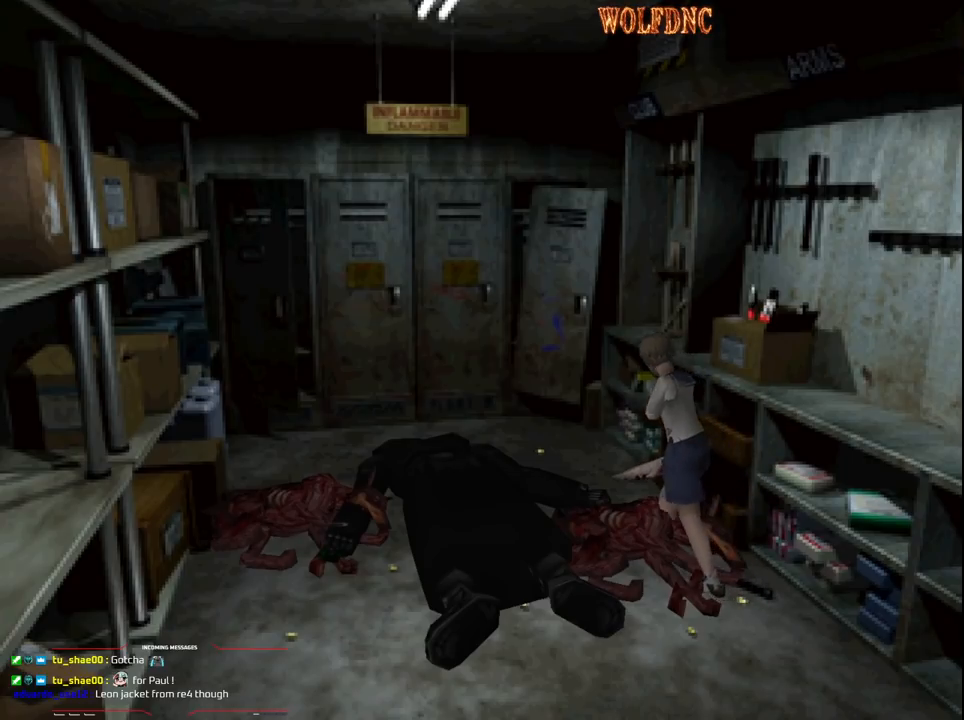
{"buttons": ["CROSS"], "events": [[33, "CROSS", "up"], [33, "DPAD_UP", "up"], [67, "CROSS", "down"], [117, "CROSS", "up"], [117, "DPAD_LEFT", "down"], [217, "CROSS", "down"], [267, "CROSS", "up"], [317, "CROSS", "down"], [317, "DPAD_UP", "down"], [400, "CROSS", "up"], [400, "DPAD_LEFT", "up"], [450, "CROSS", "down"], [450, "DPAD_UP", "up"]]}
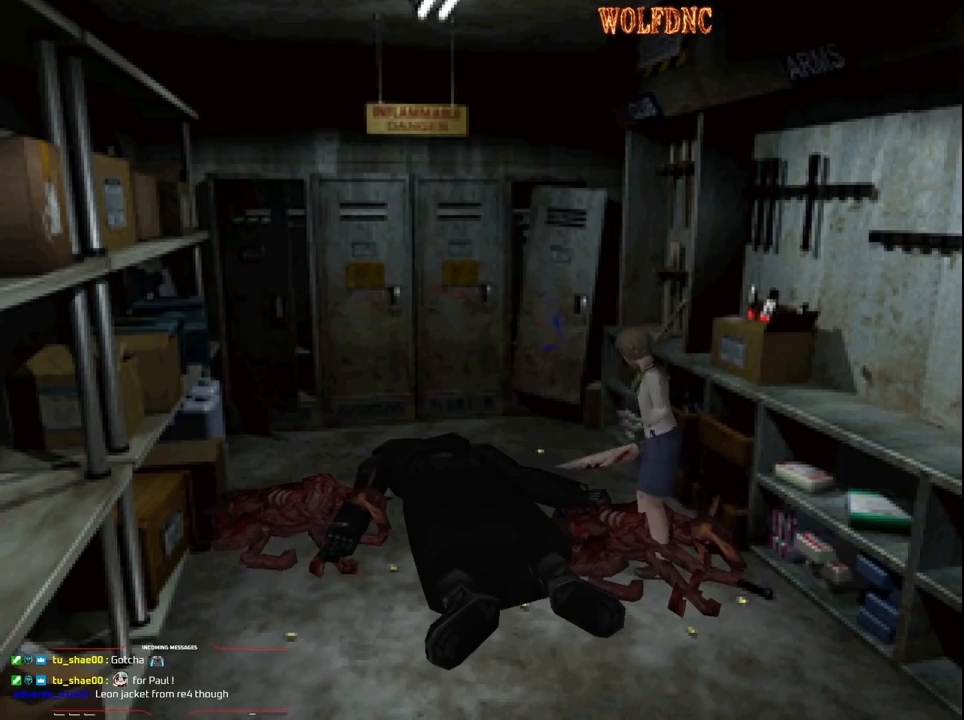
{"buttons": ["CROSS", "DPAD_DOWN"], "events": [[33, "CROSS", "up"], [83, "CROSS", "down"], [133, "CROSS", "up"], [233, "CROSS", "down"], [233, "DPAD_LEFT", "down"], [283, "CROSS", "up"], [283, "DPAD_DOWN", "down"], [317, "CROSS", "down"], [367, "CROSS", "up"], [367, "DPAD_LEFT", "up"], [467, "CROSS", "down"]]}
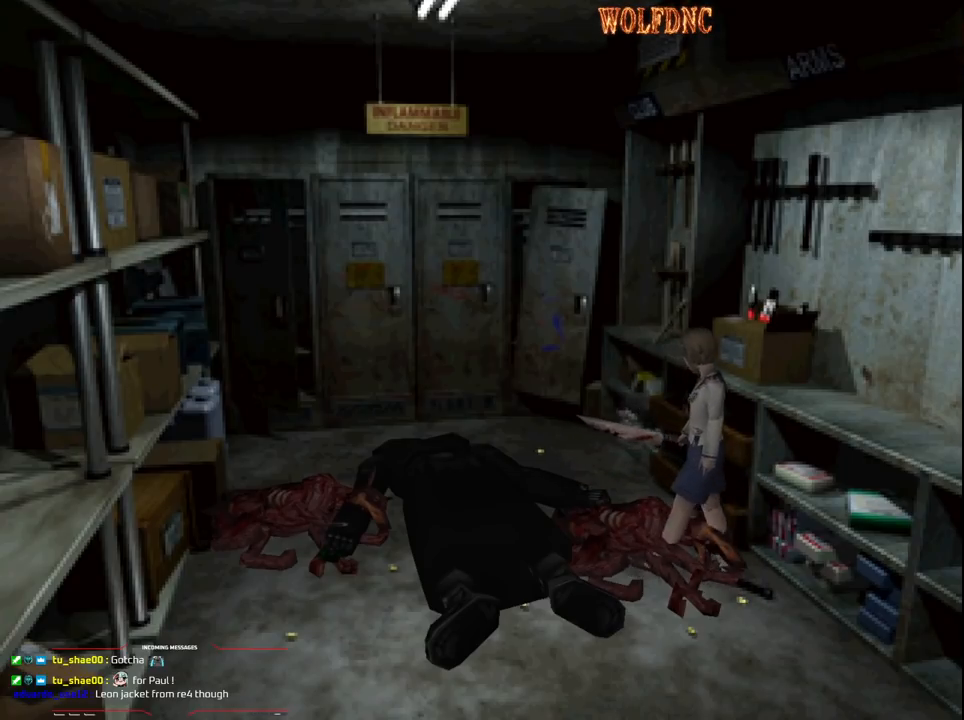
{"buttons": ["CROSS"], "events": [[17, "CROSS", "up"], [100, "CROSS", "down"], [150, "CROSS", "up"], [200, "CROSS", "down"], [250, "CROSS", "up"], [333, "CROSS", "down"], [383, "CROSS", "up"], [383, "DPAD_DOWN", "up"], [417, "CROSS", "down"]]}
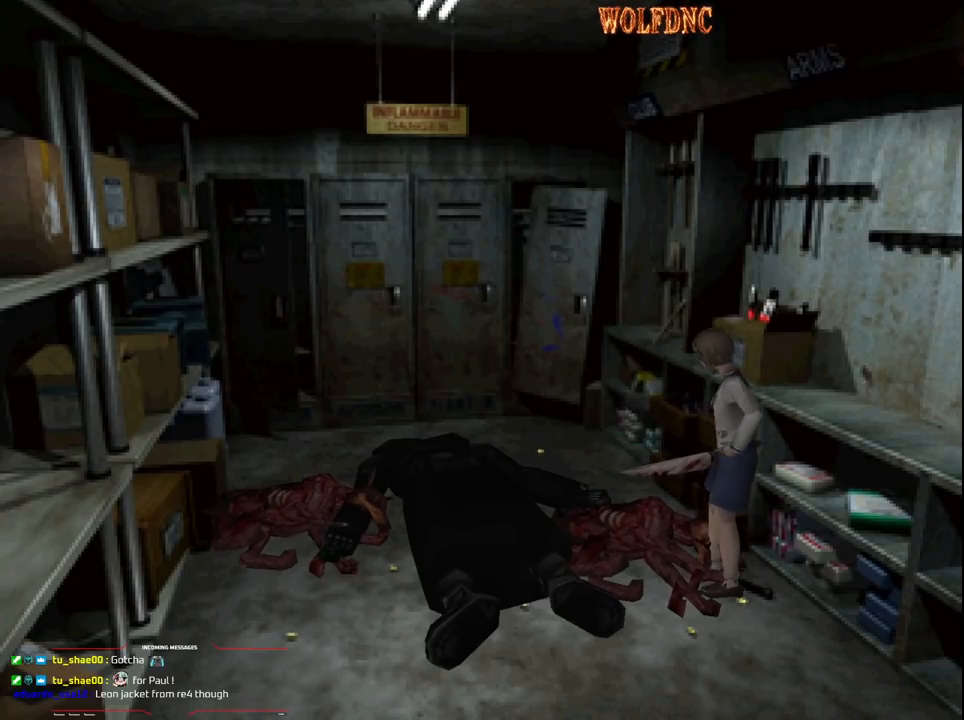
{"buttons": [], "events": [[33, "CROSS", "up"], [67, "CROSS", "down"], [117, "CROSS", "up"], [217, "CROSS", "down"], [267, "CROSS", "up"], [350, "CIRCLE", "down"], [450, "CIRCLE", "up"]]}
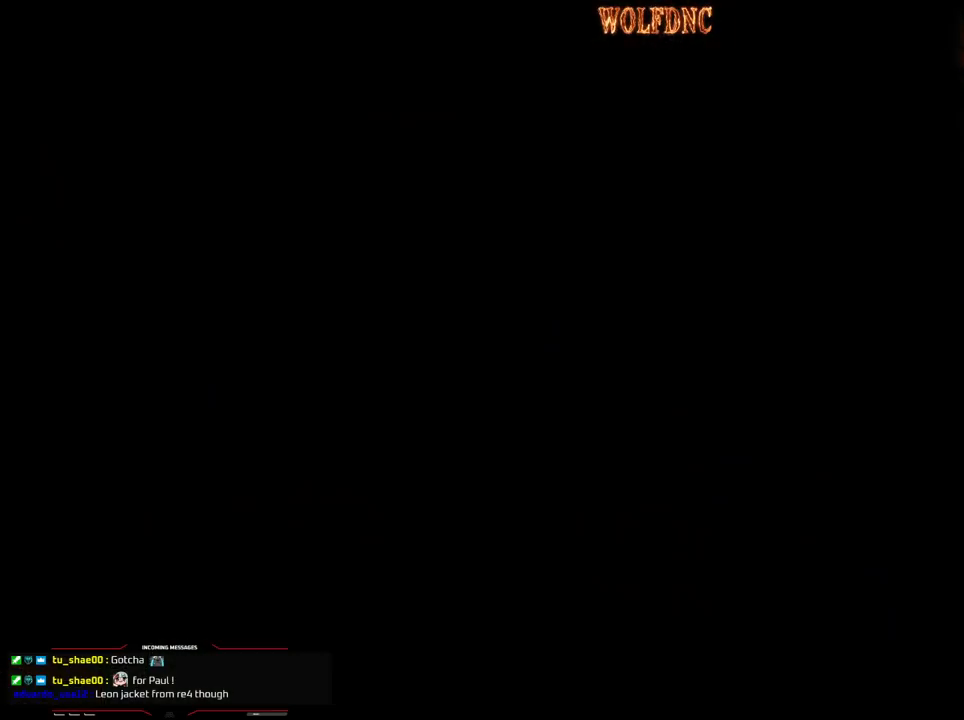
{"buttons": ["DPAD_DOWN"], "events": [[317, "DPAD_DOWN", "down"], [367, "DPAD_DOWN", "up"], [417, "DPAD_DOWN", "down"]]}
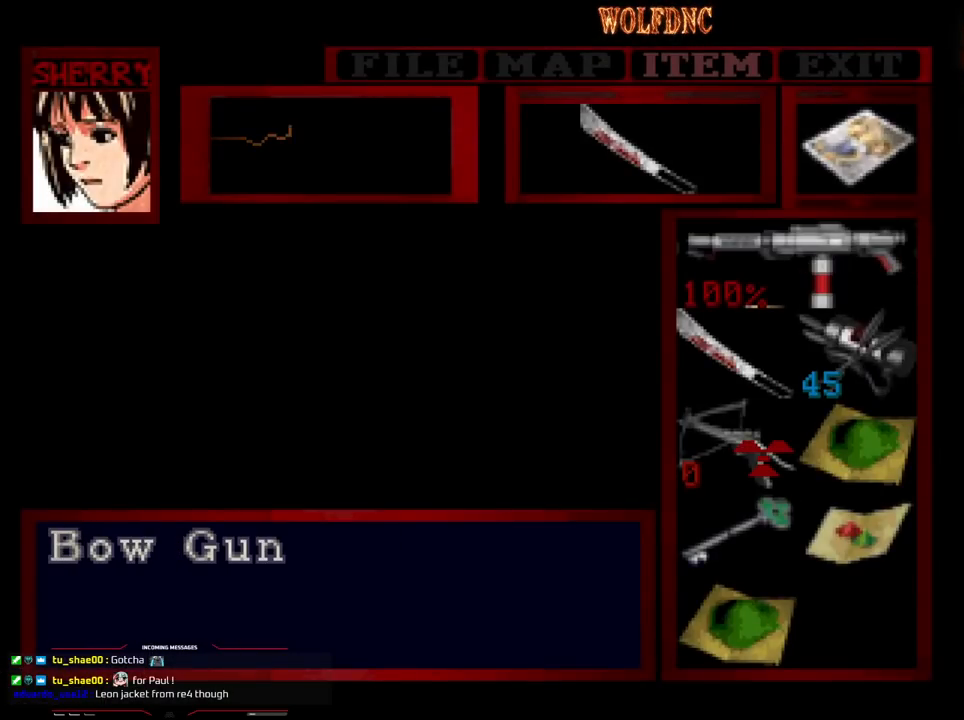
{"buttons": [], "events": [[17, "DPAD_DOWN", "up"], [433, "DPAD_UP", "down"], [483, "DPAD_UP", "up"]]}
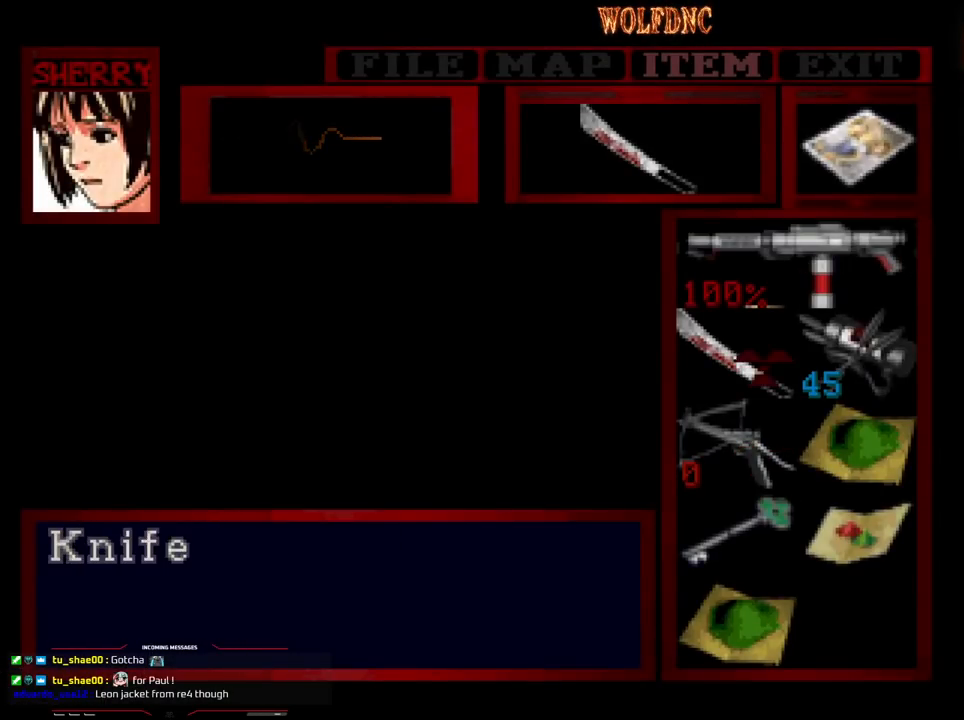
{"buttons": [], "events": [[67, "DPAD_UP", "down"], [167, "DPAD_UP", "up"]]}
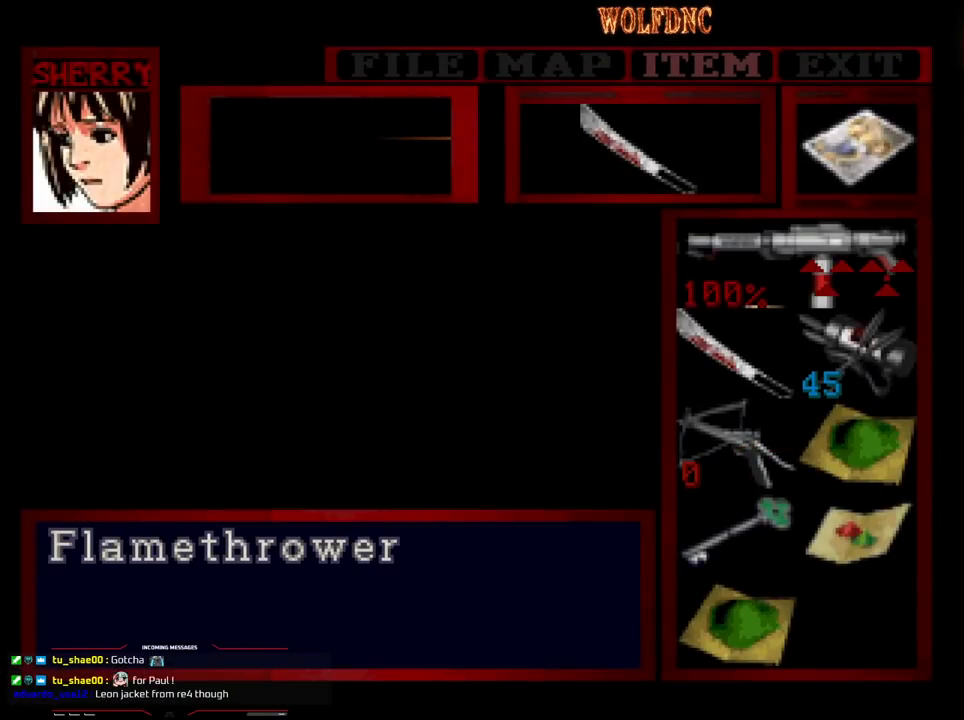
{"buttons": [], "events": []}
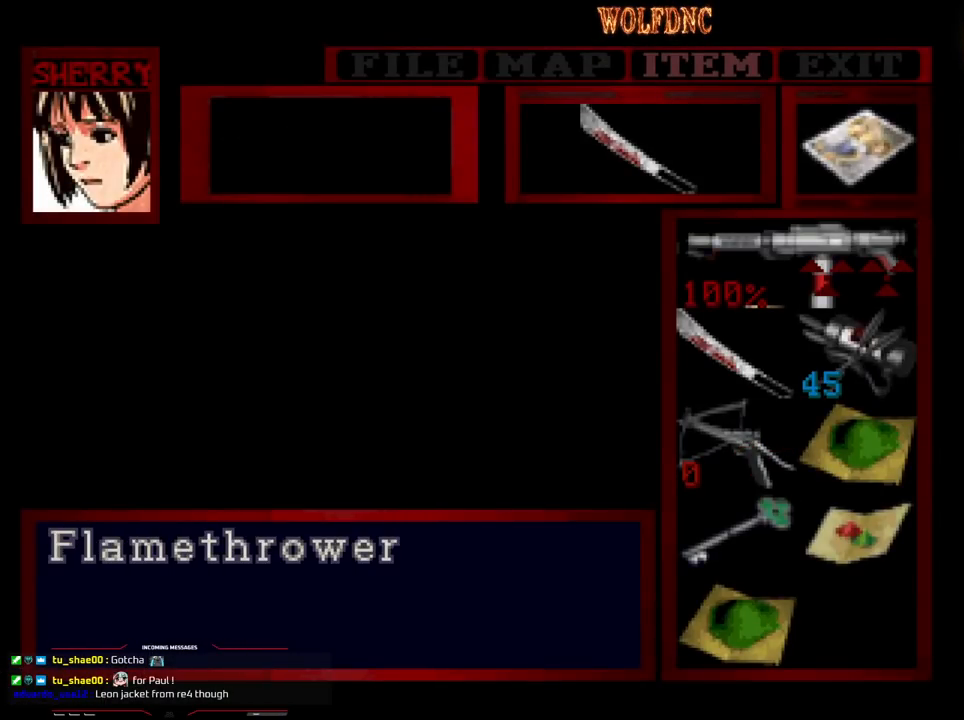
{"buttons": [], "events": [[150, "DPAD_DOWN", "down"], [200, "DPAD_DOWN", "up"], [283, "DPAD_DOWN", "down"], [383, "DPAD_DOWN", "up"]]}
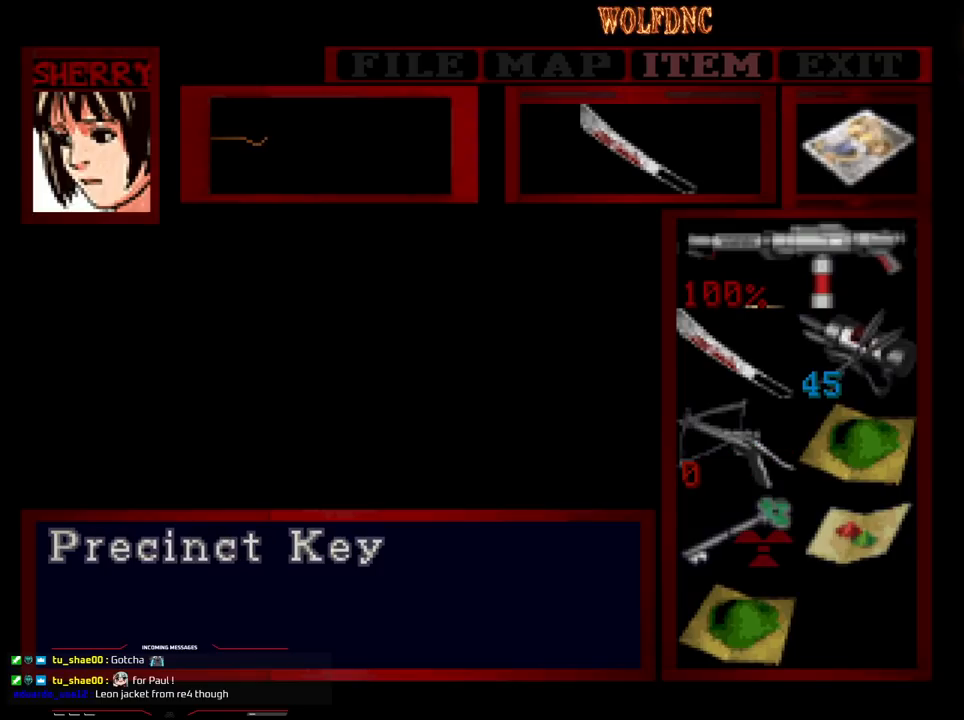
{"buttons": ["DPAD_RIGHT"], "events": [[33, "DPAD_DOWN", "down"], [67, "DPAD_DOWN", "up"], [450, "DPAD_RIGHT", "down"]]}
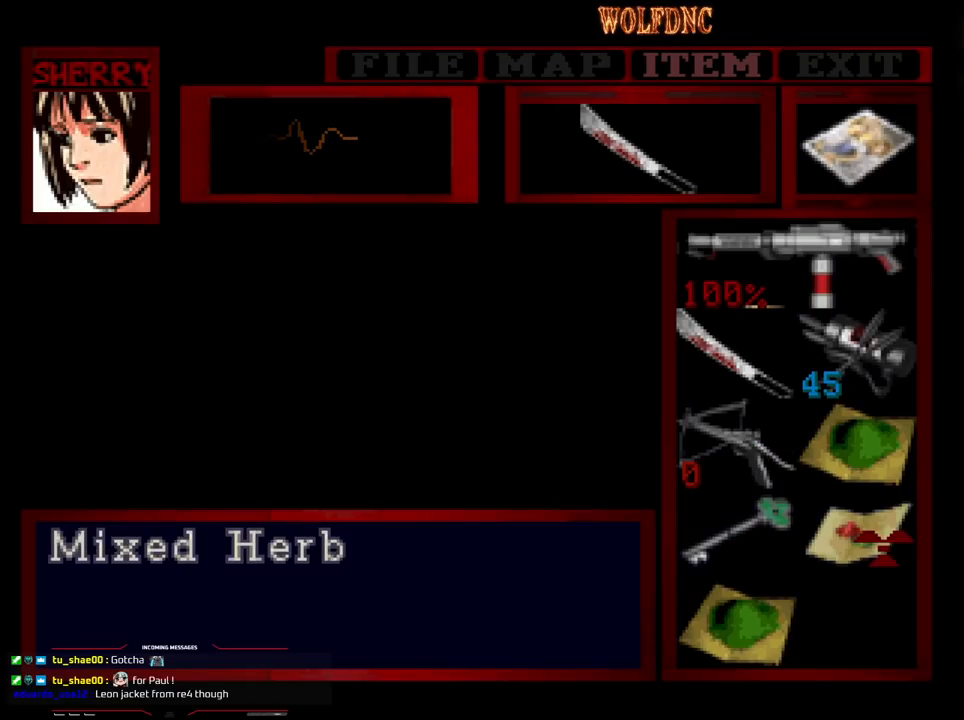
{"buttons": [], "events": [[33, "DPAD_RIGHT", "up"], [83, "CROSS", "down"], [183, "CROSS", "up"], [233, "CROSS", "down"], [317, "CROSS", "up"]]}
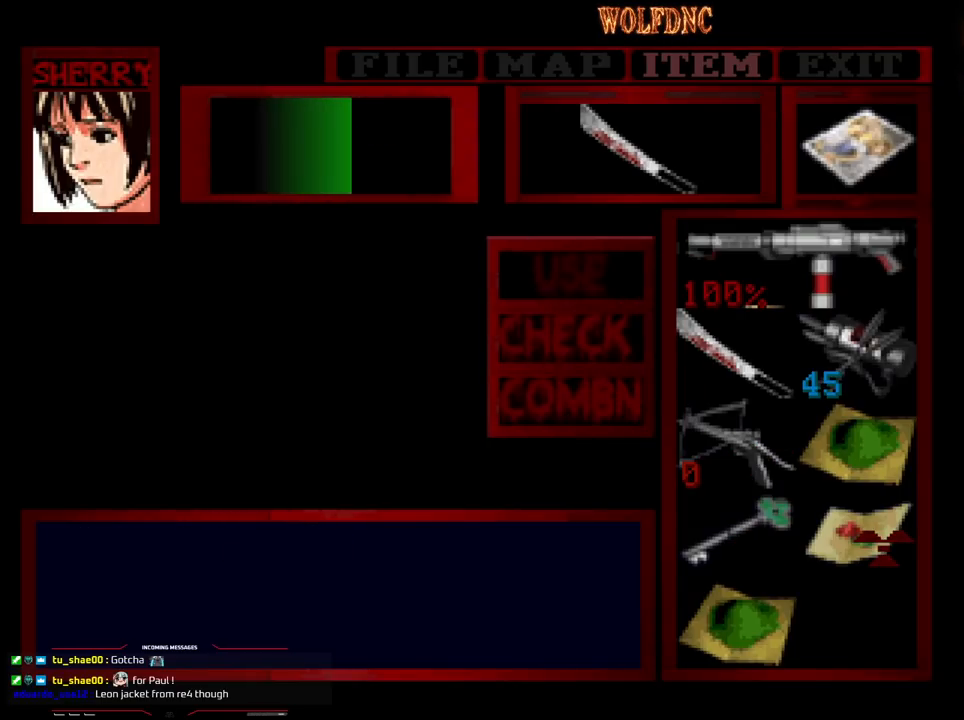
{"buttons": [], "events": []}
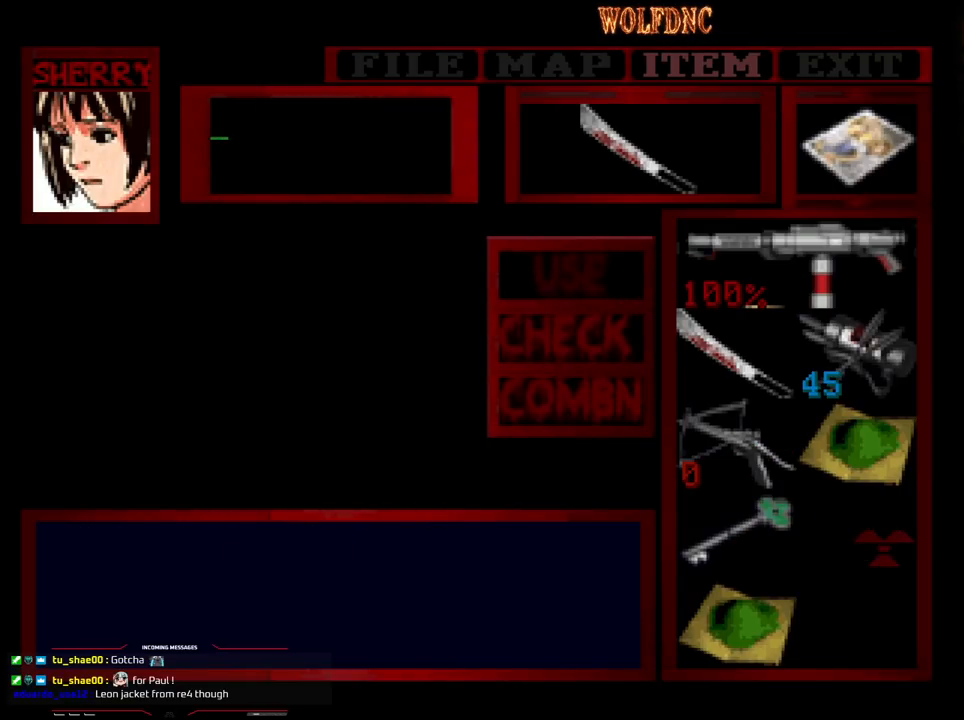
{"buttons": [], "events": []}
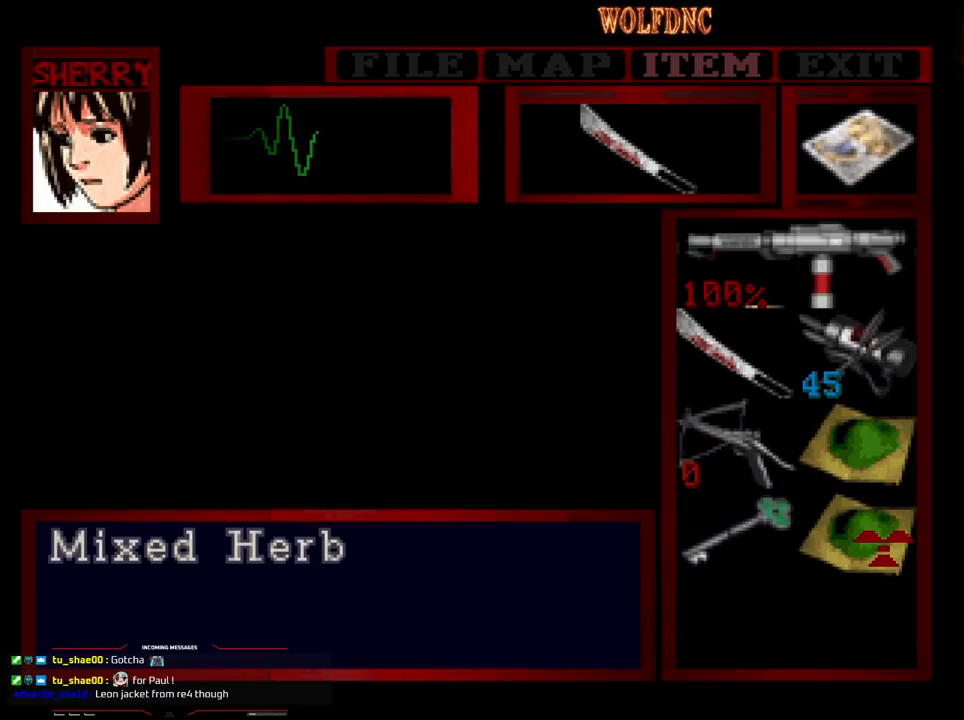
{"buttons": [], "events": []}
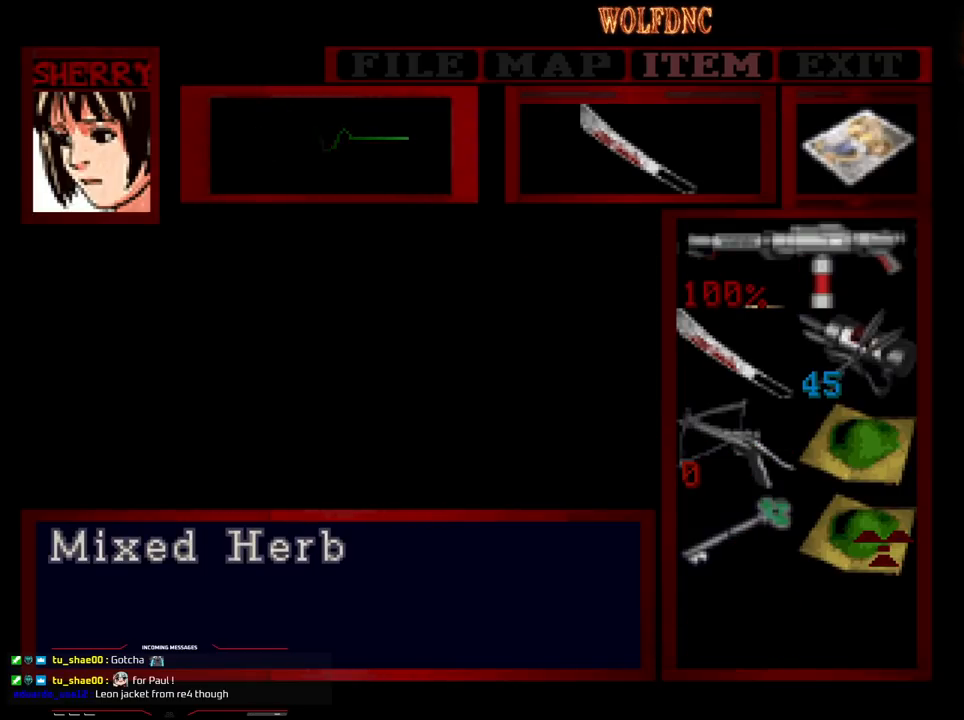
{"buttons": [], "events": [[50, "DPAD_UP", "down"], [150, "DPAD_UP", "up"], [200, "DPAD_UP", "down"], [300, "DPAD_UP", "up"], [333, "DPAD_UP", "down"], [433, "DPAD_UP", "up"]]}
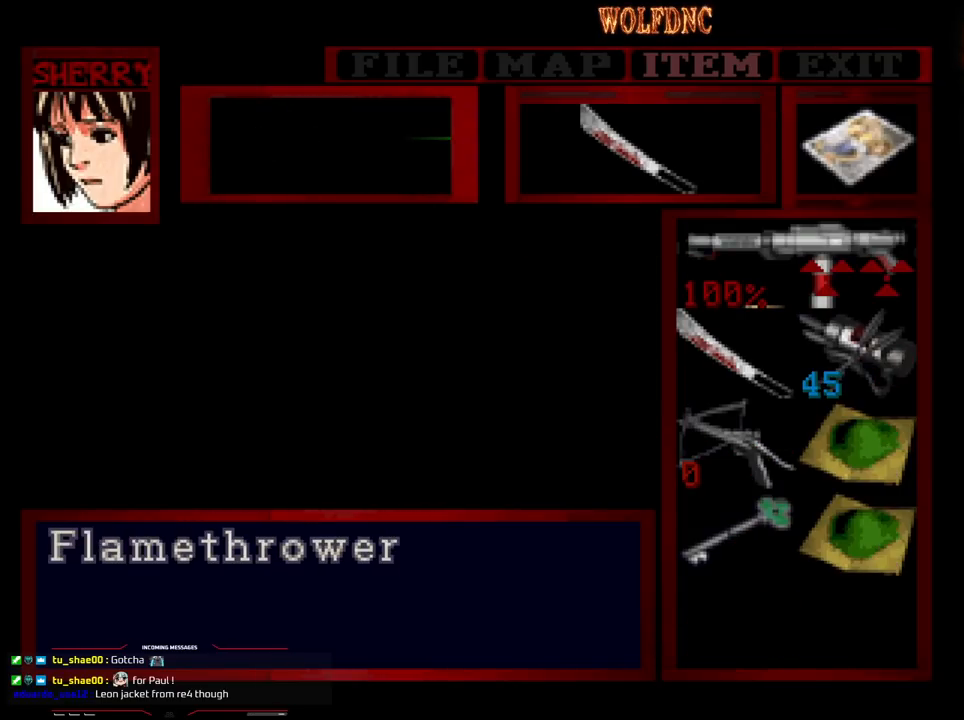
{"buttons": [], "events": []}
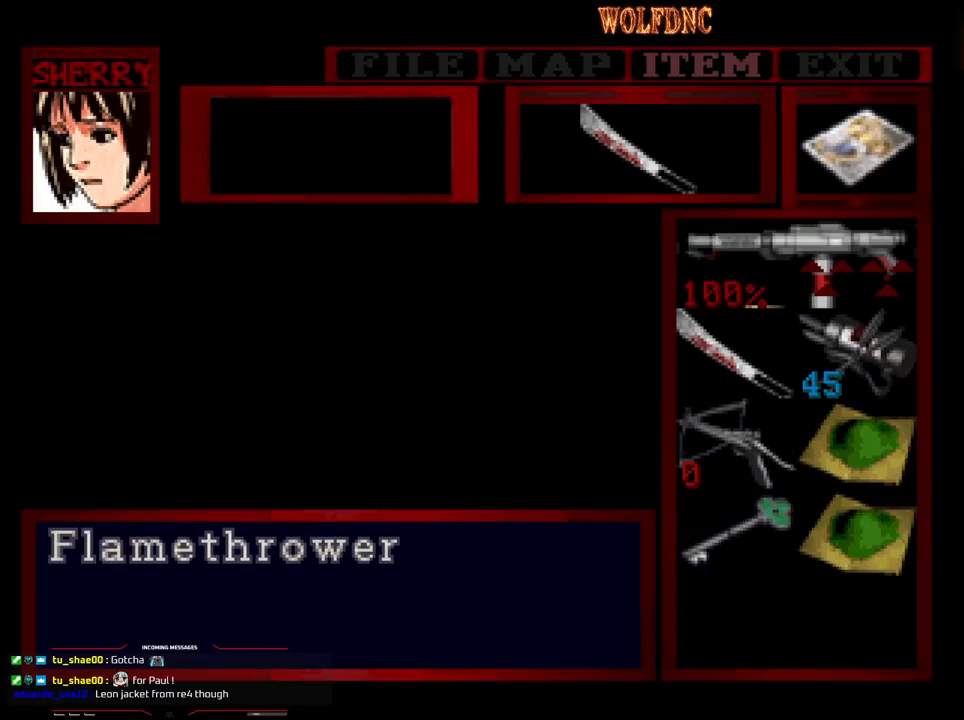
{"buttons": [], "events": [[333, "CIRCLE", "down"], [417, "CIRCLE", "up"]]}
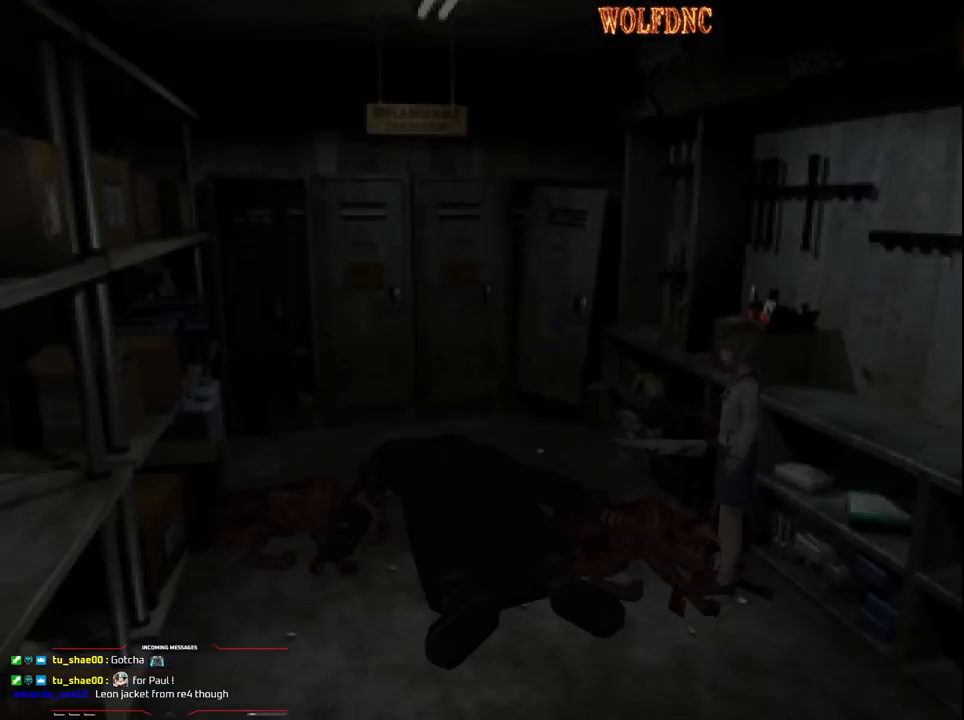
{"buttons": ["DPAD_RIGHT"], "events": [[200, "DPAD_RIGHT", "down"], [250, "CROSS", "down"], [300, "CROSS", "up"], [383, "CROSS", "down"], [433, "CROSS", "up"]]}
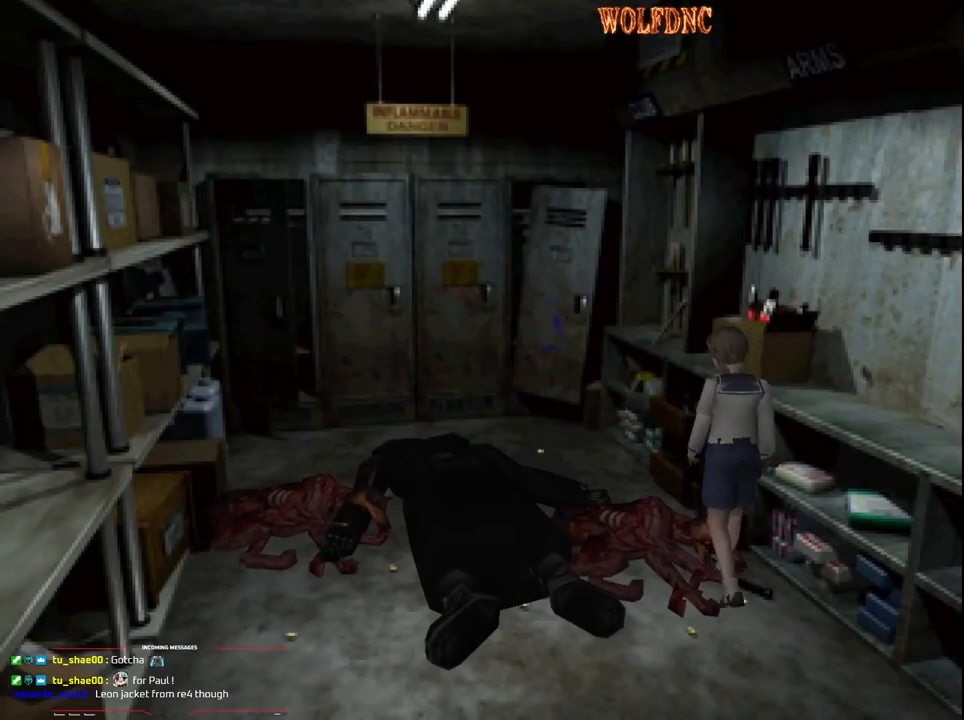
{"buttons": ["CROSS", "SQUARE", "DPAD_UP", "DPAD_RIGHT"], "events": [[33, "CROSS", "down"], [33, "DPAD_UP", "down"], [167, "SQUARE", "down"], [300, "CROSS", "up"], [300, "DPAD_UP", "up"], [350, "CROSS", "down"], [450, "CROSS", "up"], [450, "DPAD_UP", "down"], [500, "CROSS", "down"]]}
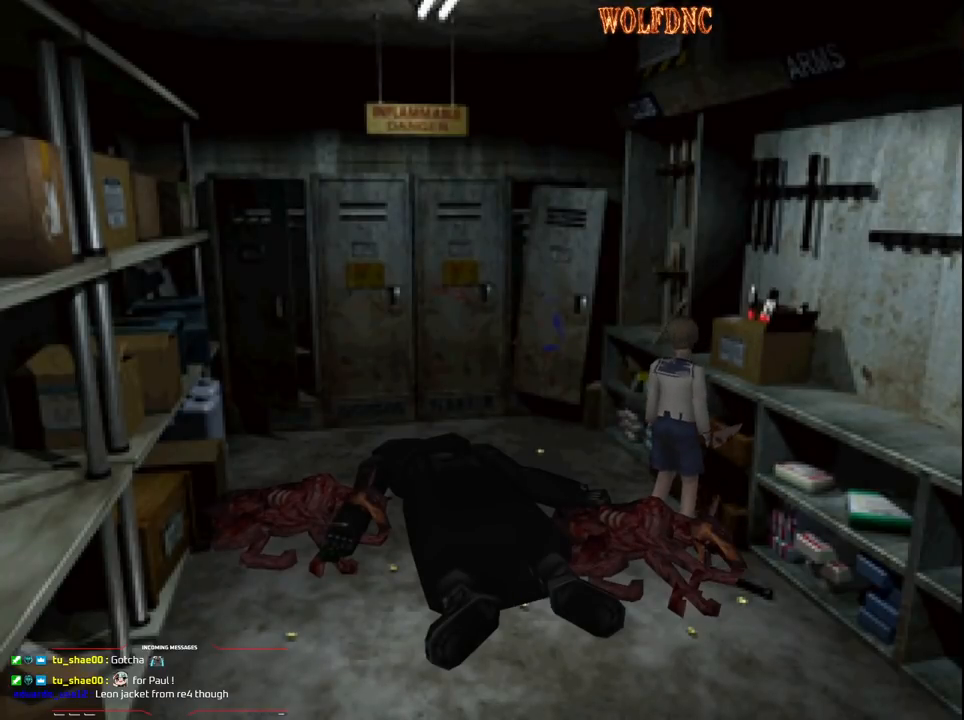
{"buttons": [], "events": [[50, "DPAD_RIGHT", "up"], [133, "DPAD_UP", "up"], [183, "CROSS", "up"], [233, "CROSS", "down"], [317, "CROSS", "up"], [317, "SQUARE", "up"], [367, "CROSS", "down"], [417, "CROSS", "up"]]}
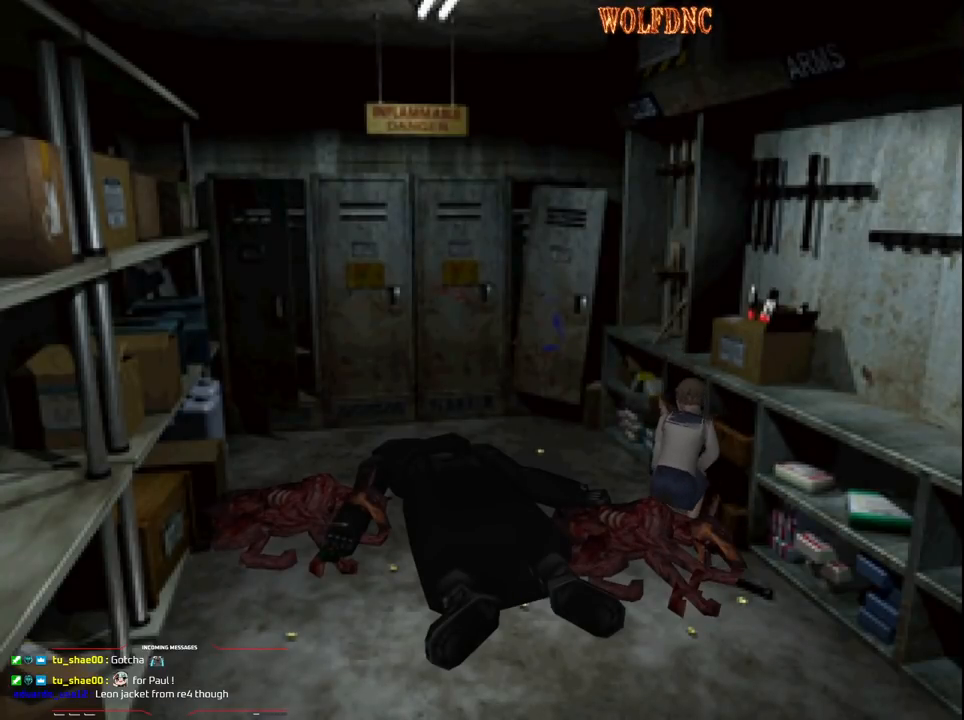
{"buttons": ["CROSS"], "events": [[17, "CROSS", "down"], [283, "CROSS", "up"], [333, "CROSS", "down"], [433, "CROSS", "up"], [483, "CROSS", "down"]]}
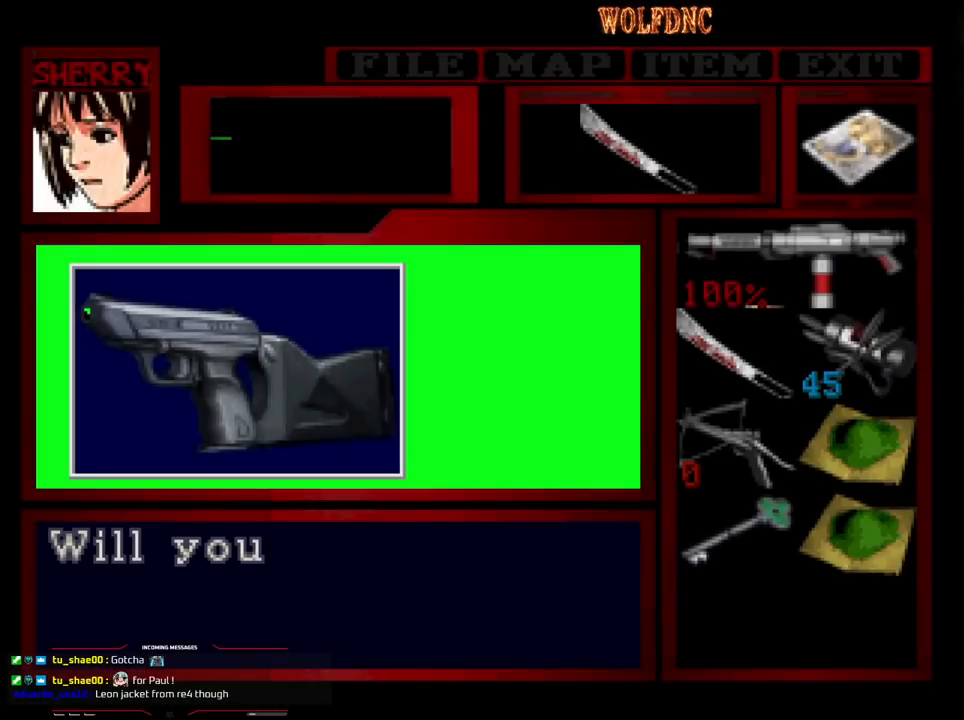
{"buttons": [], "events": [[450, "CROSS", "up"]]}
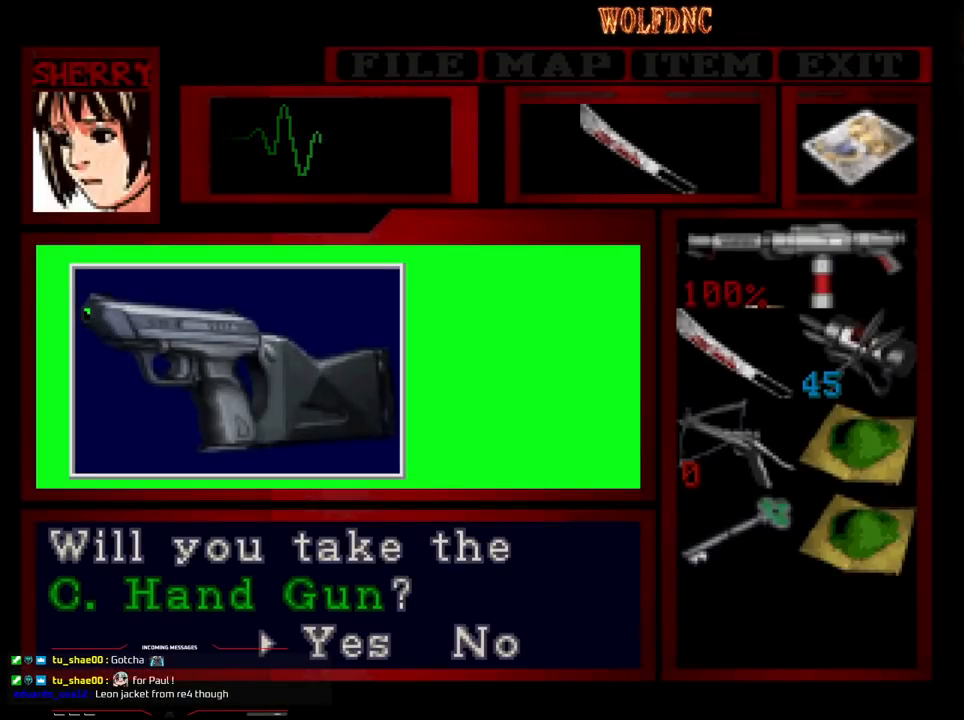
{"buttons": [], "events": []}
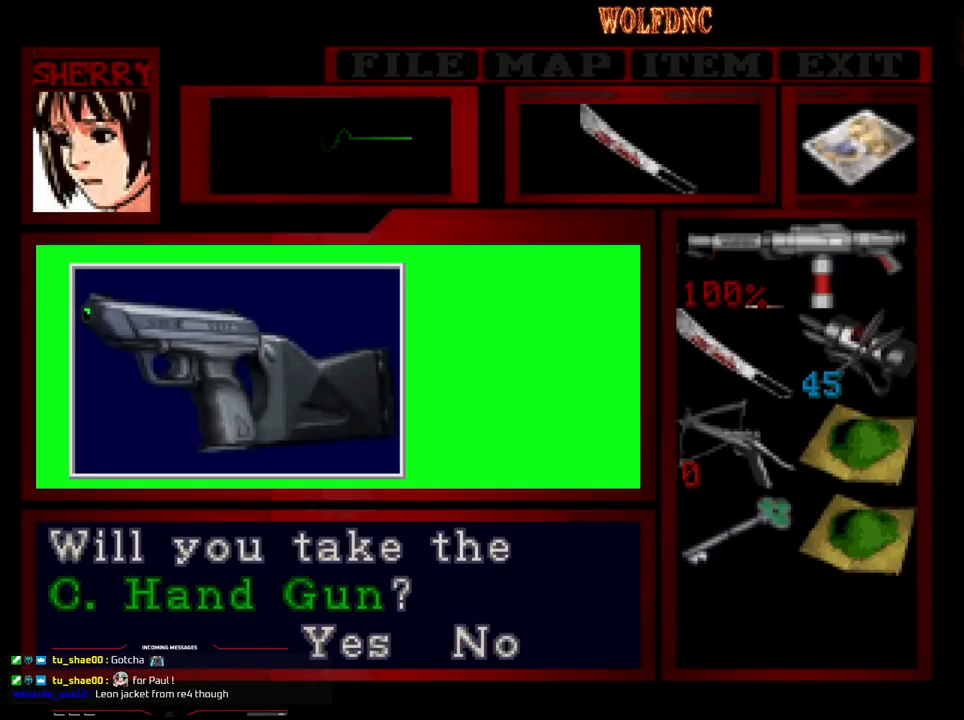
{"buttons": [], "events": []}
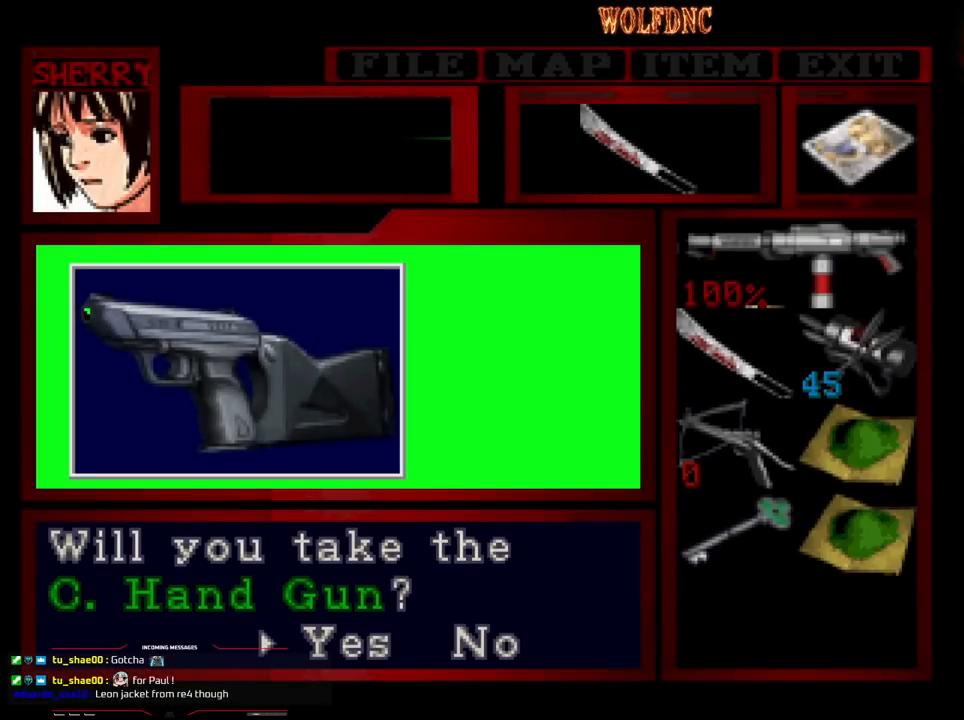
{"buttons": ["CROSS"], "events": [[500, "CROSS", "down"]]}